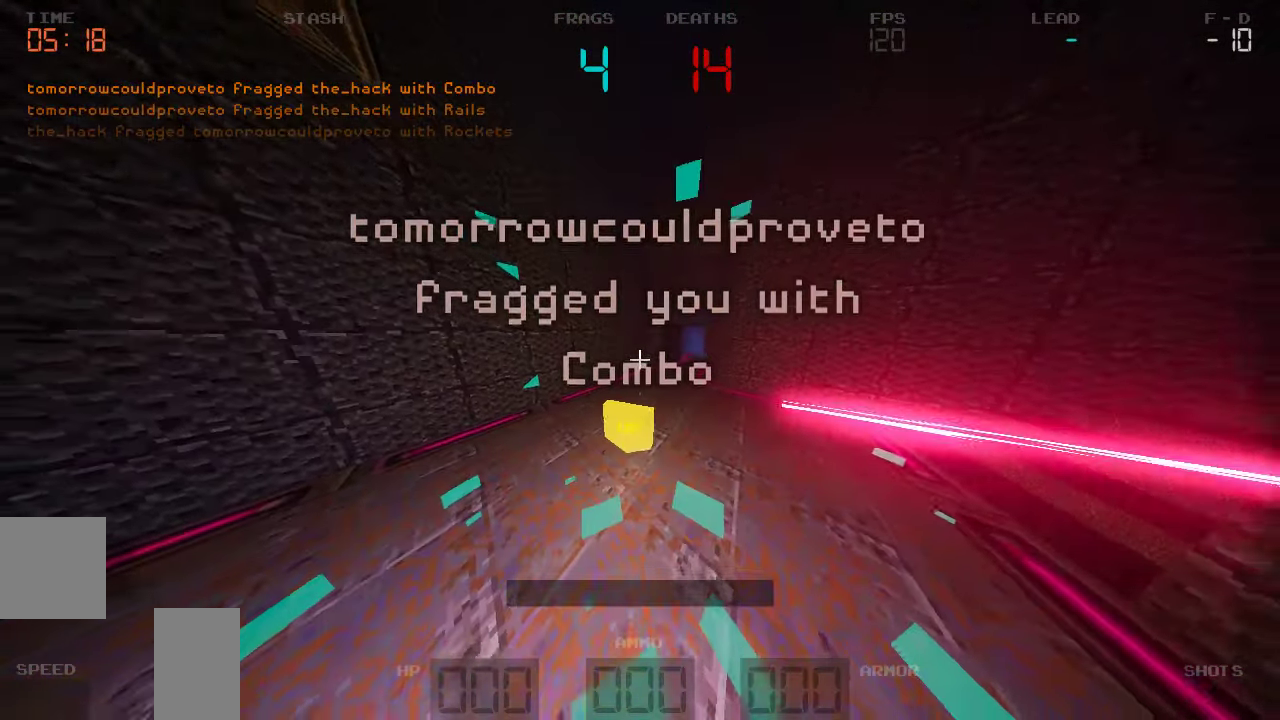
Gameplay with keyboard and mouse; each line is a JSON object with the keys held at the frame after it. "events" lists presses ("down") and releases ("up") of "a", "d", "s" and "w" between this image and that frame as [ms after this image, input, new state], when the widget could be followed in between. No other keys are recorded. Mouse buttons are not recorded. Not read: mouse_move.
{"keys": ["d", "w"], "events": []}
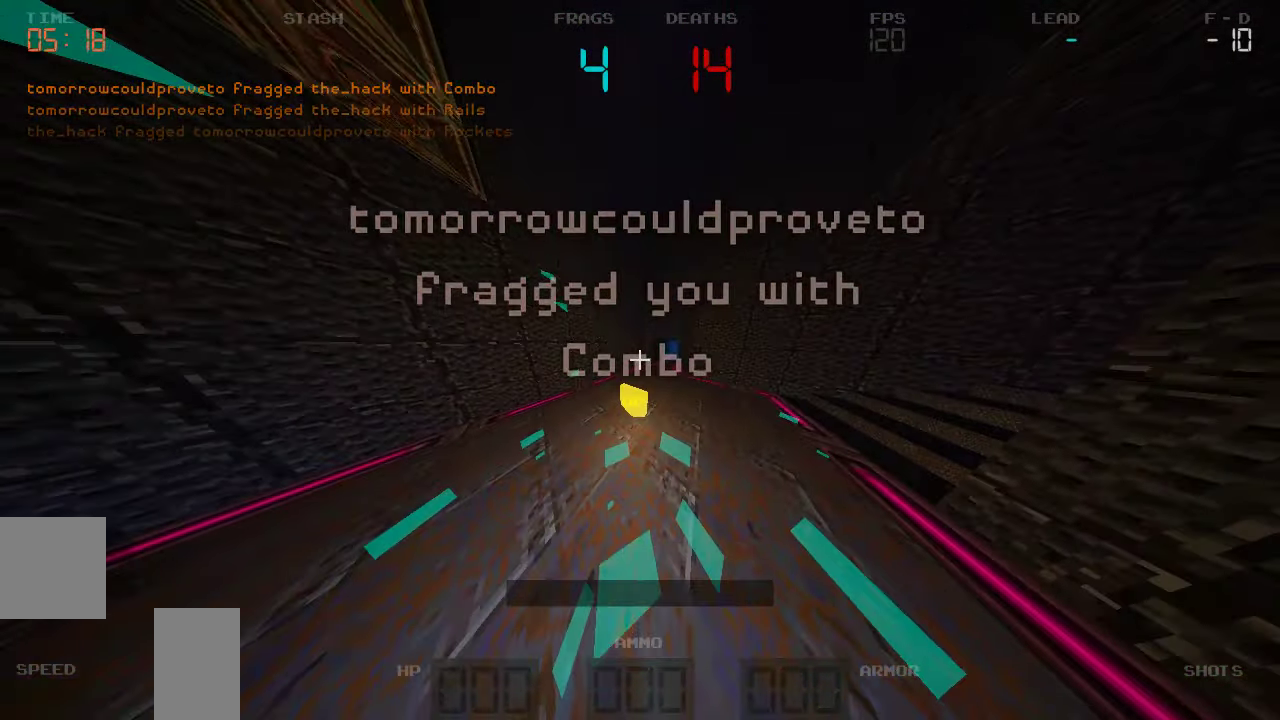
{"keys": ["d", "w"], "events": []}
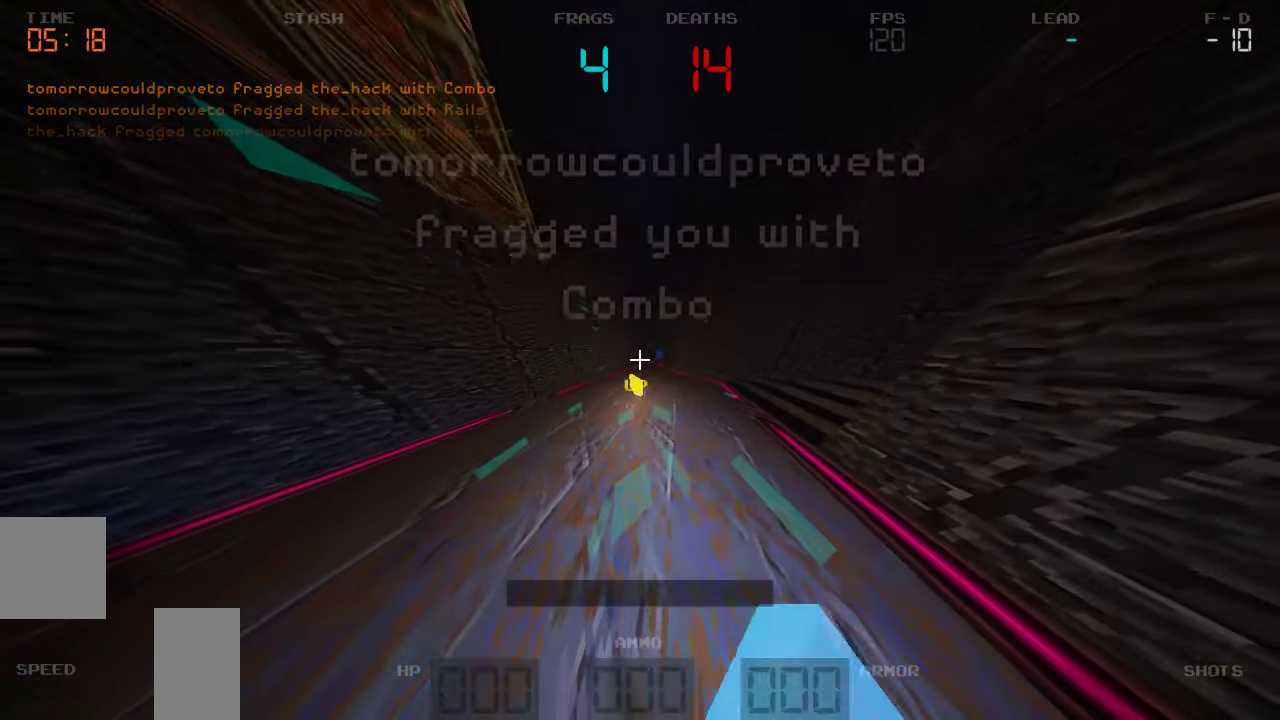
{"keys": []}
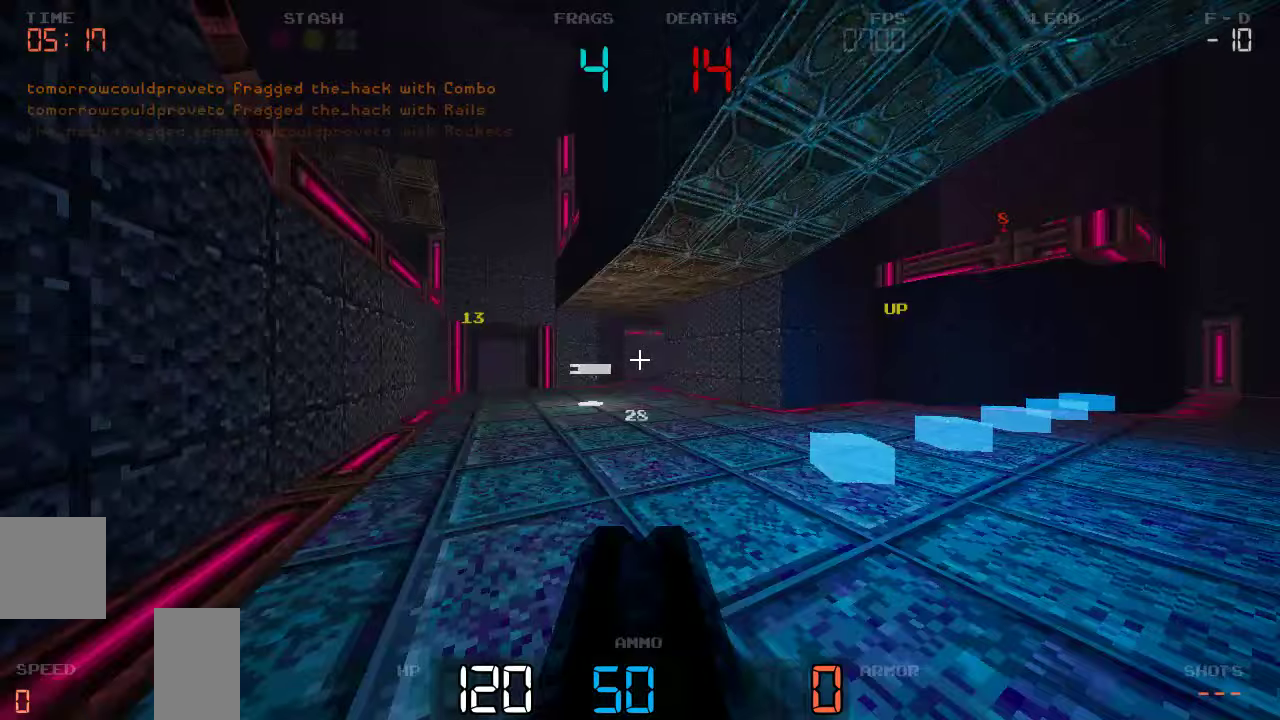
{"keys": ["a", "w"], "events": [[34, "d", "down"], [50, "w", "down"], [200, "d", "up"], [467, "a", "down"]]}
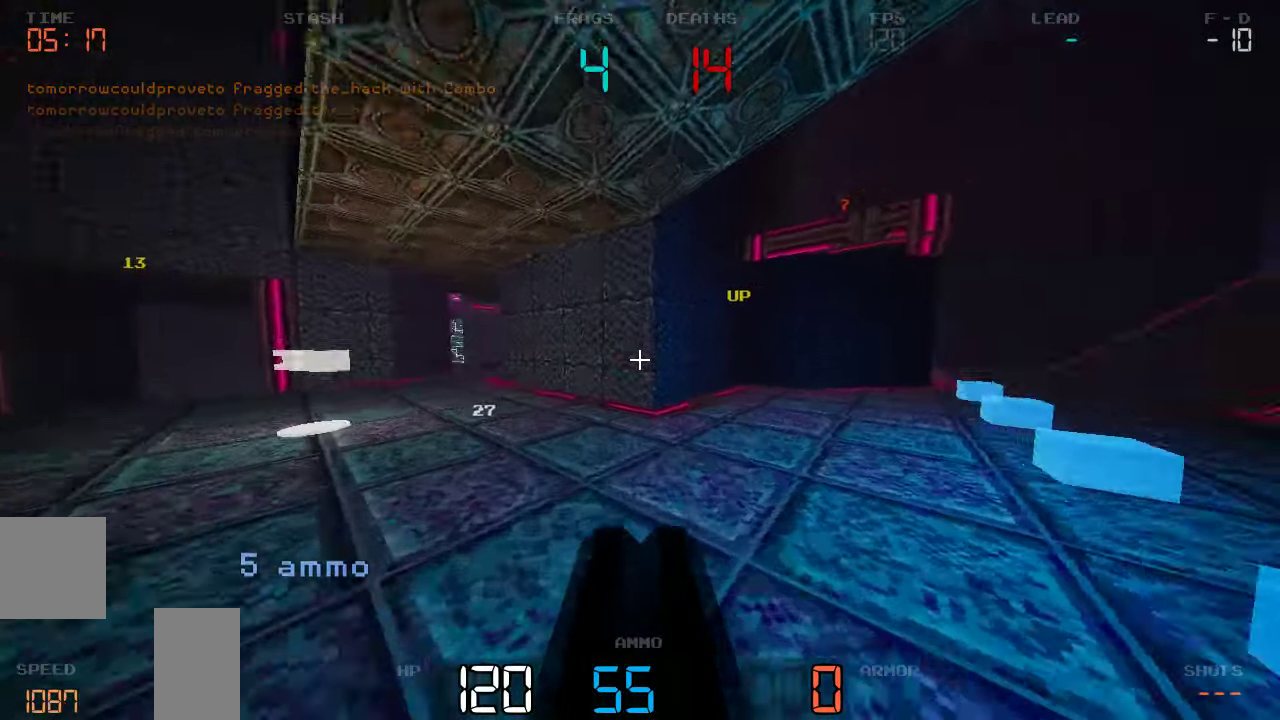
{"keys": ["a", "w"]}
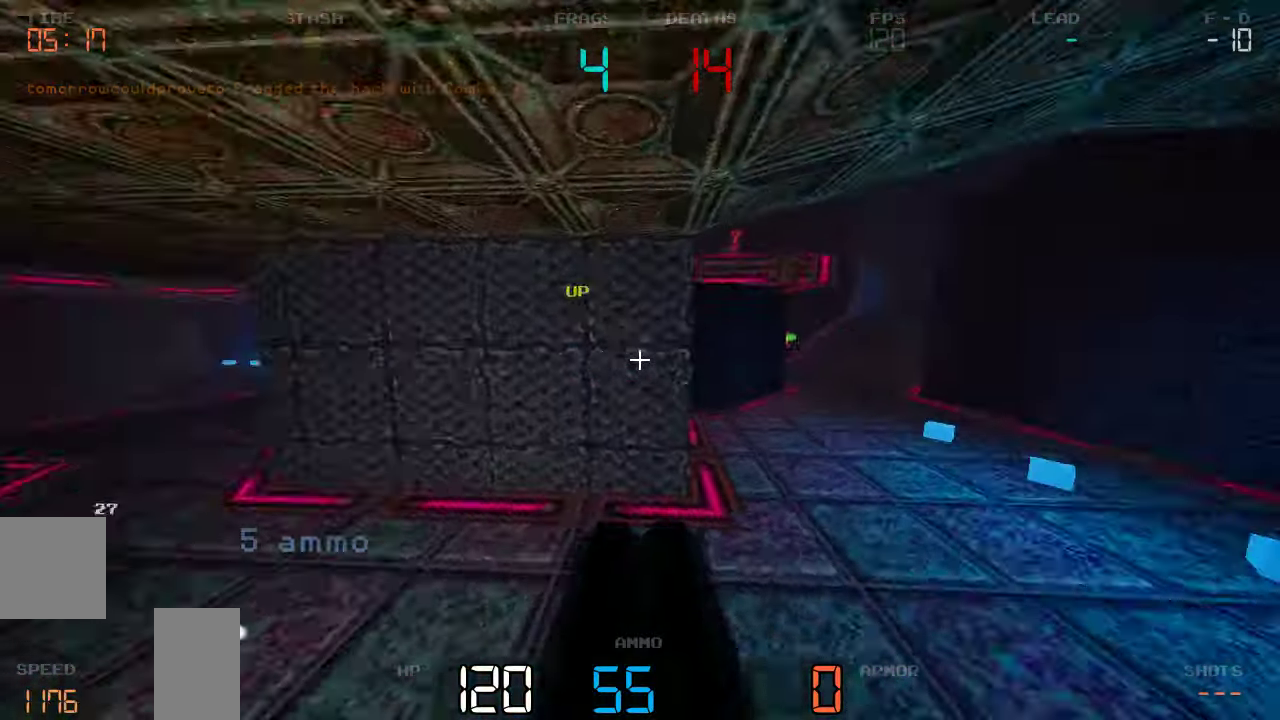
{"keys": ["d", "w"], "events": [[17, "a", "up"], [100, "d", "down"]]}
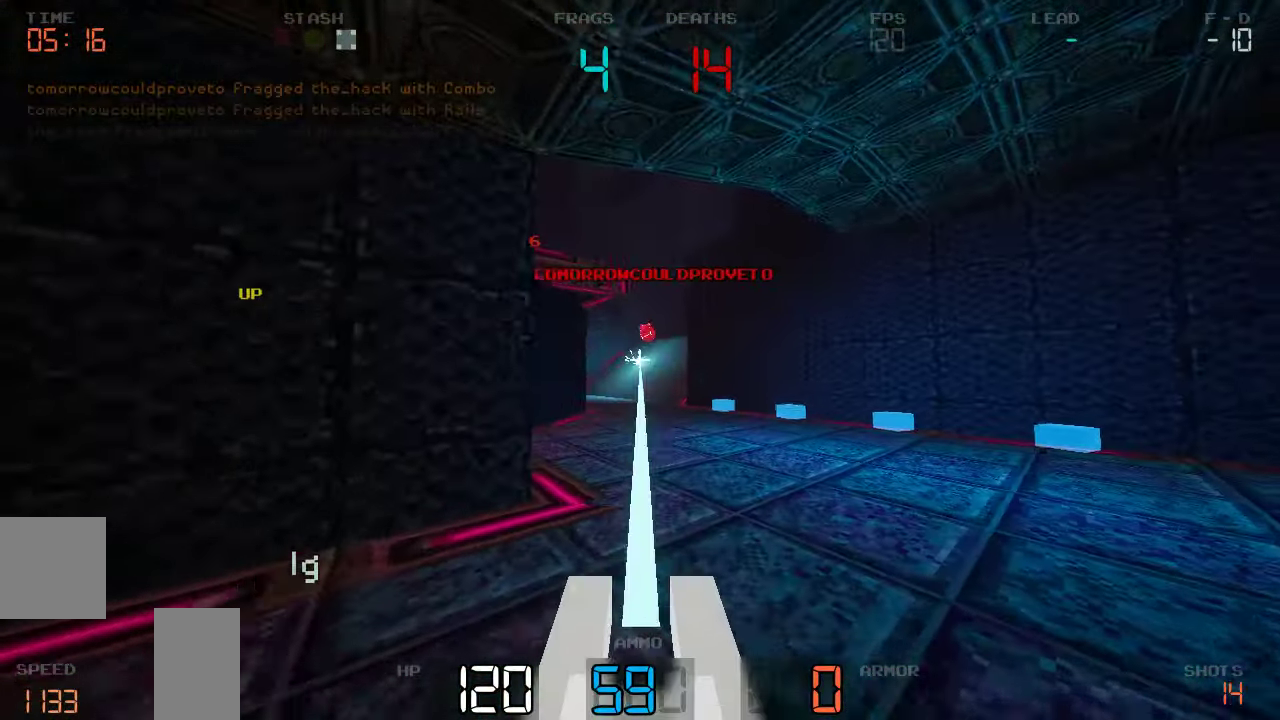
{"keys": ["a", "w"], "events": [[200, "d", "up"], [267, "a", "down"]]}